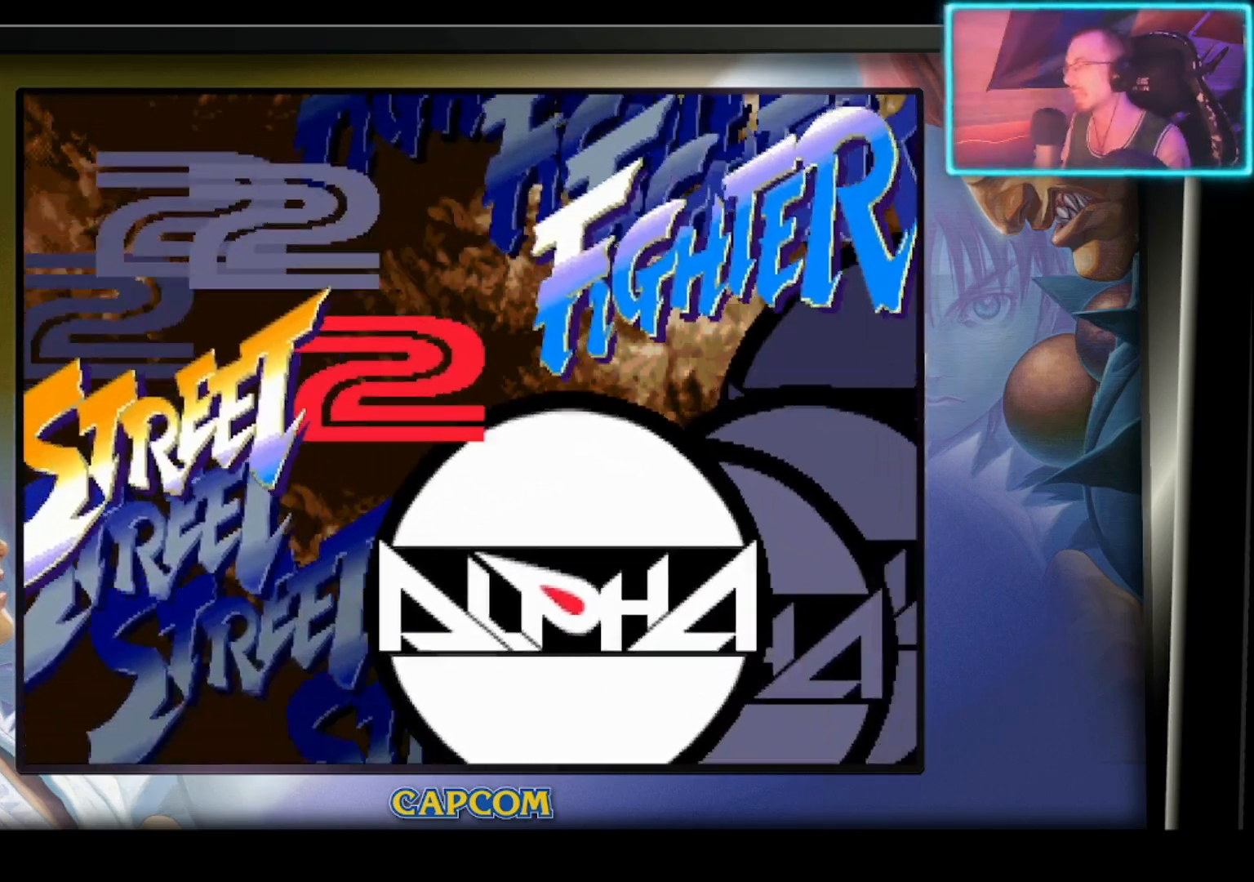
Gameplay with a controller (PlayStation layout); each line is a JSON object with the inputs held at the frame after it. "events" lists button and stick changes between this image and that frame as [ms after this image, input, new state], when the widget could be followed in between. Not read: right_stick.
{"buttons": [], "left_stick": "center", "events": [[150, "CIRCLE", "down"], [333, "CIRCLE", "up"]]}
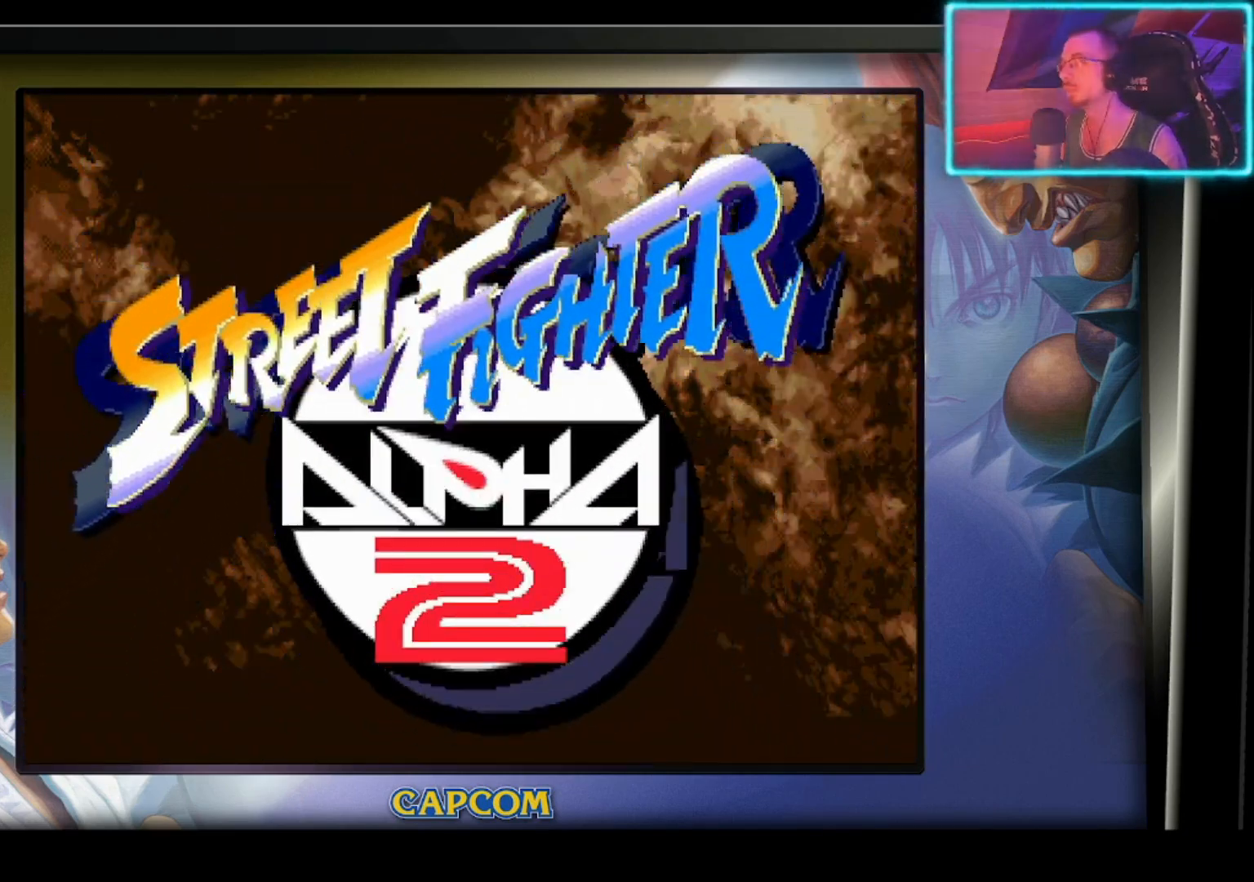
{"buttons": [], "left_stick": "center", "events": [[217, "TOUCHPAD", "down"], [333, "TOUCHPAD", "up"]]}
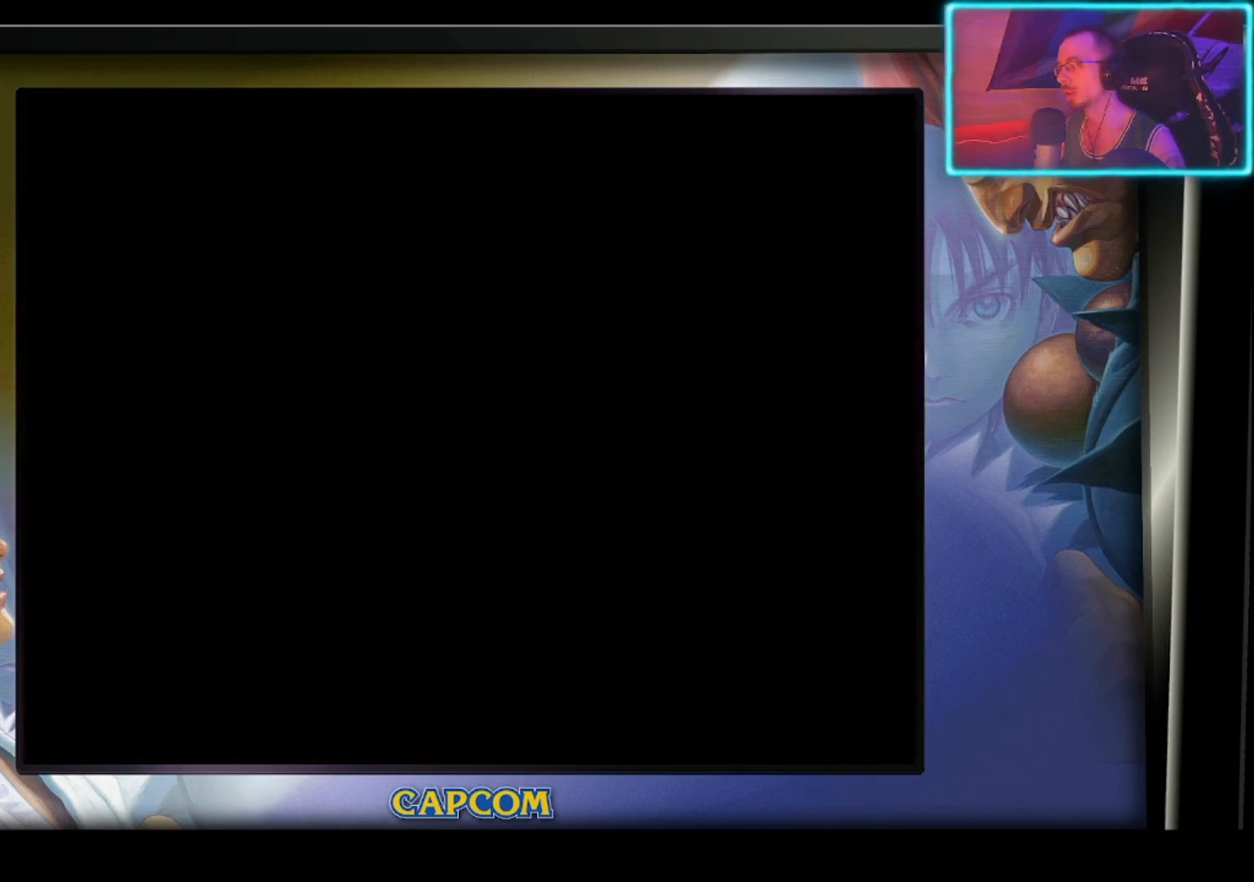
{"buttons": [], "left_stick": "center", "events": []}
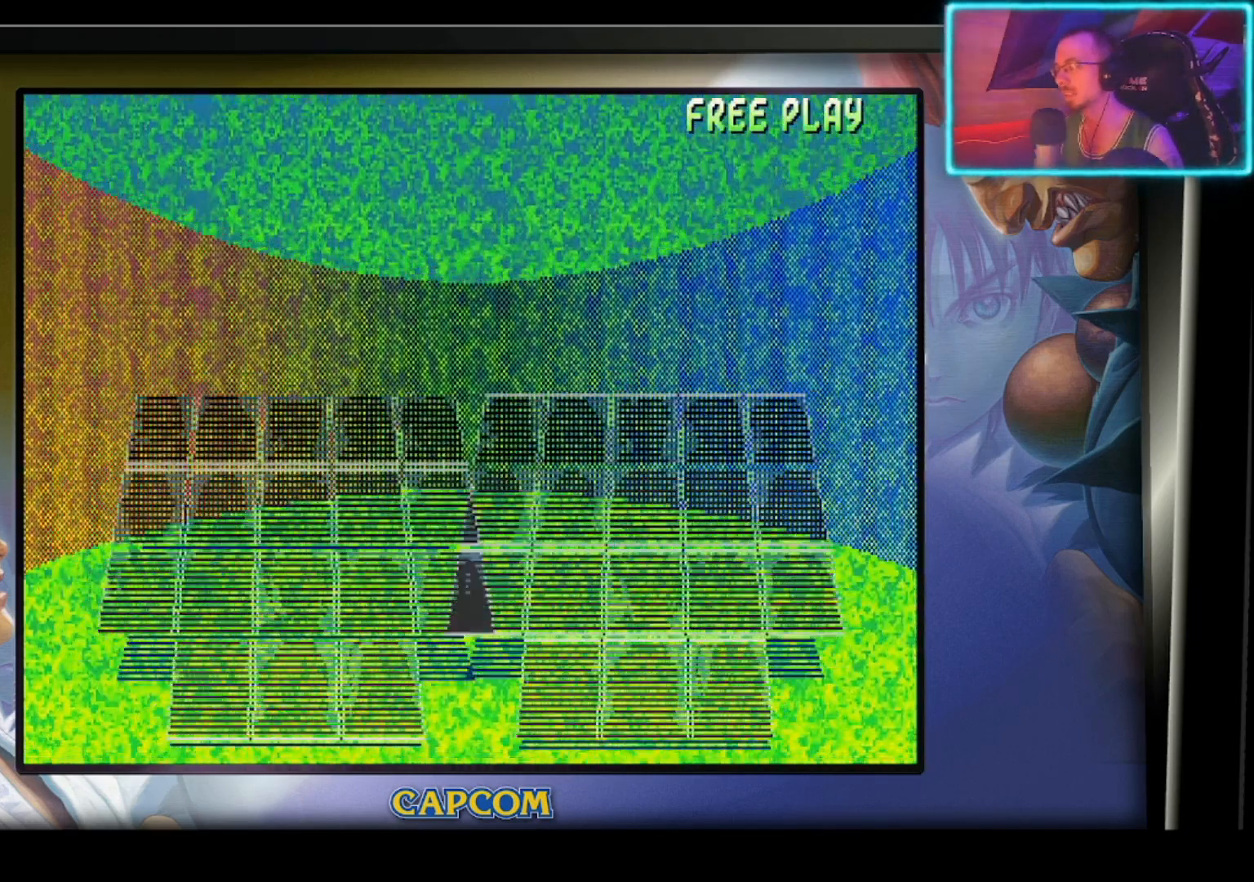
{"buttons": [], "left_stick": "center", "events": []}
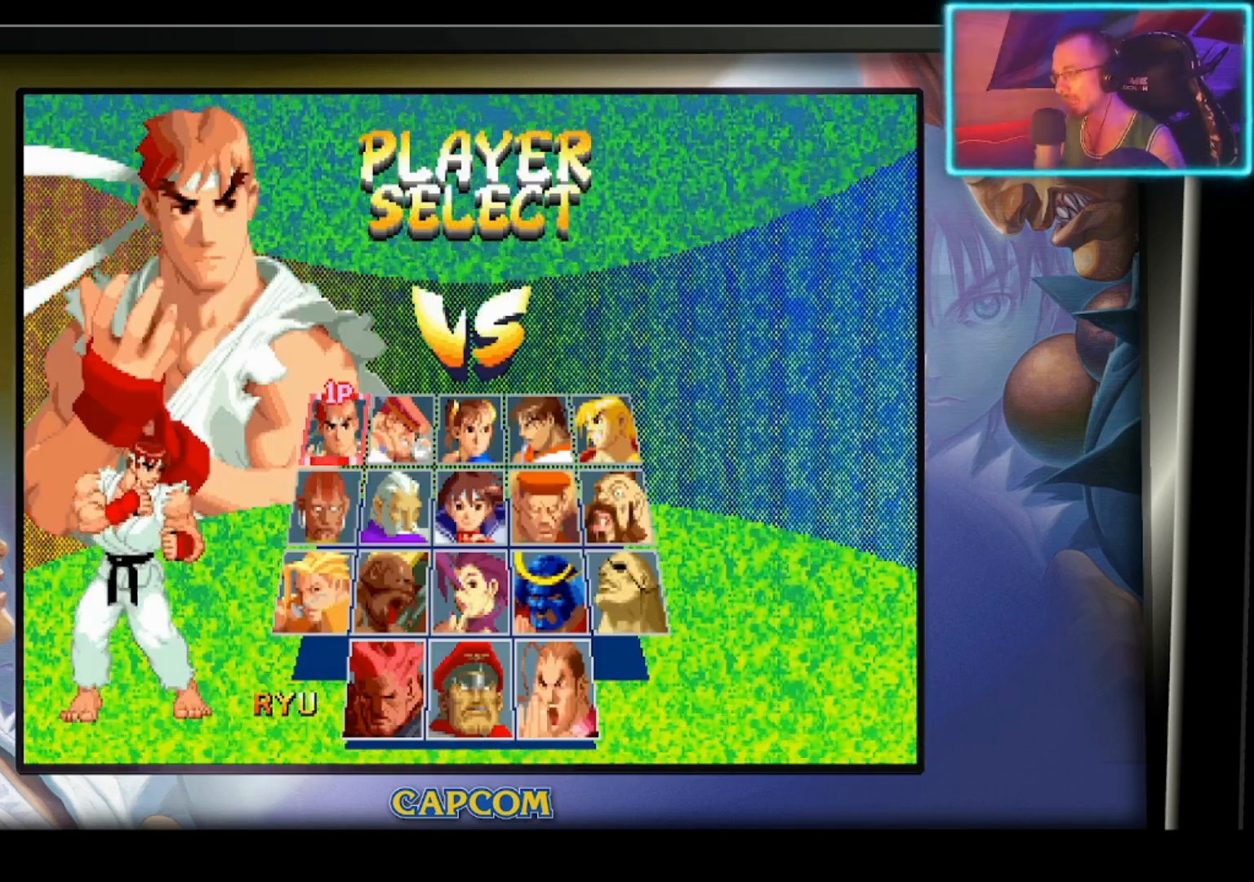
{"buttons": [], "left_stick": "center", "events": []}
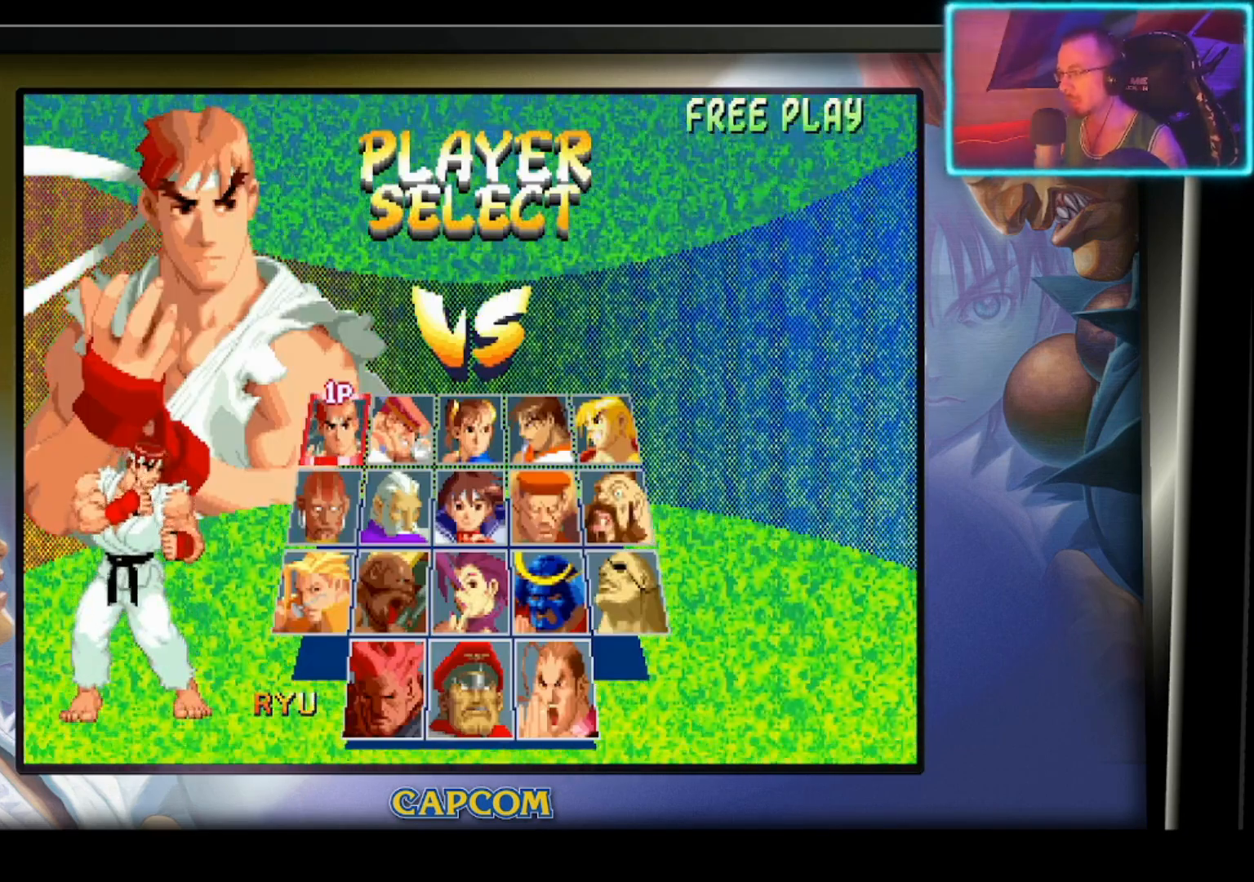
{"buttons": [], "left_stick": "center", "events": []}
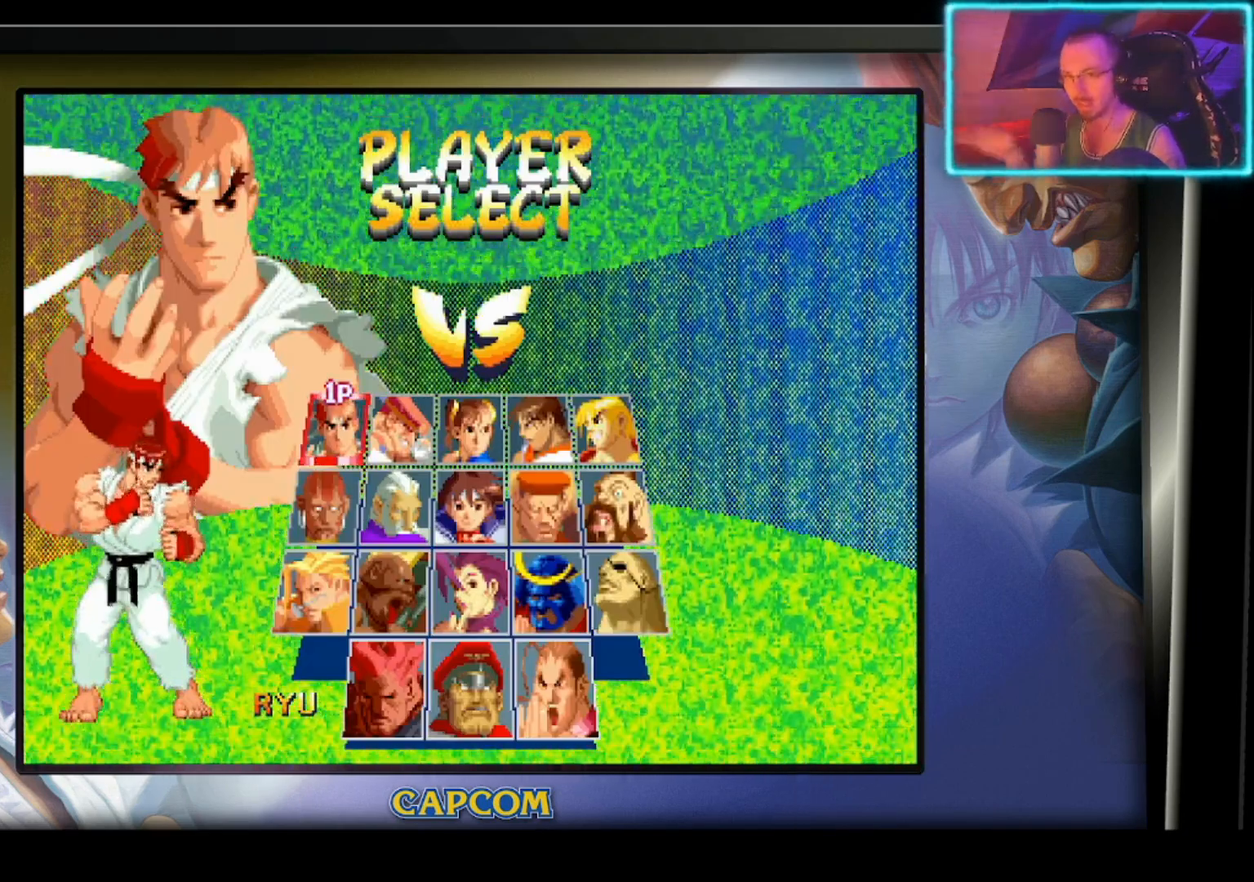
{"buttons": [], "left_stick": "center", "events": []}
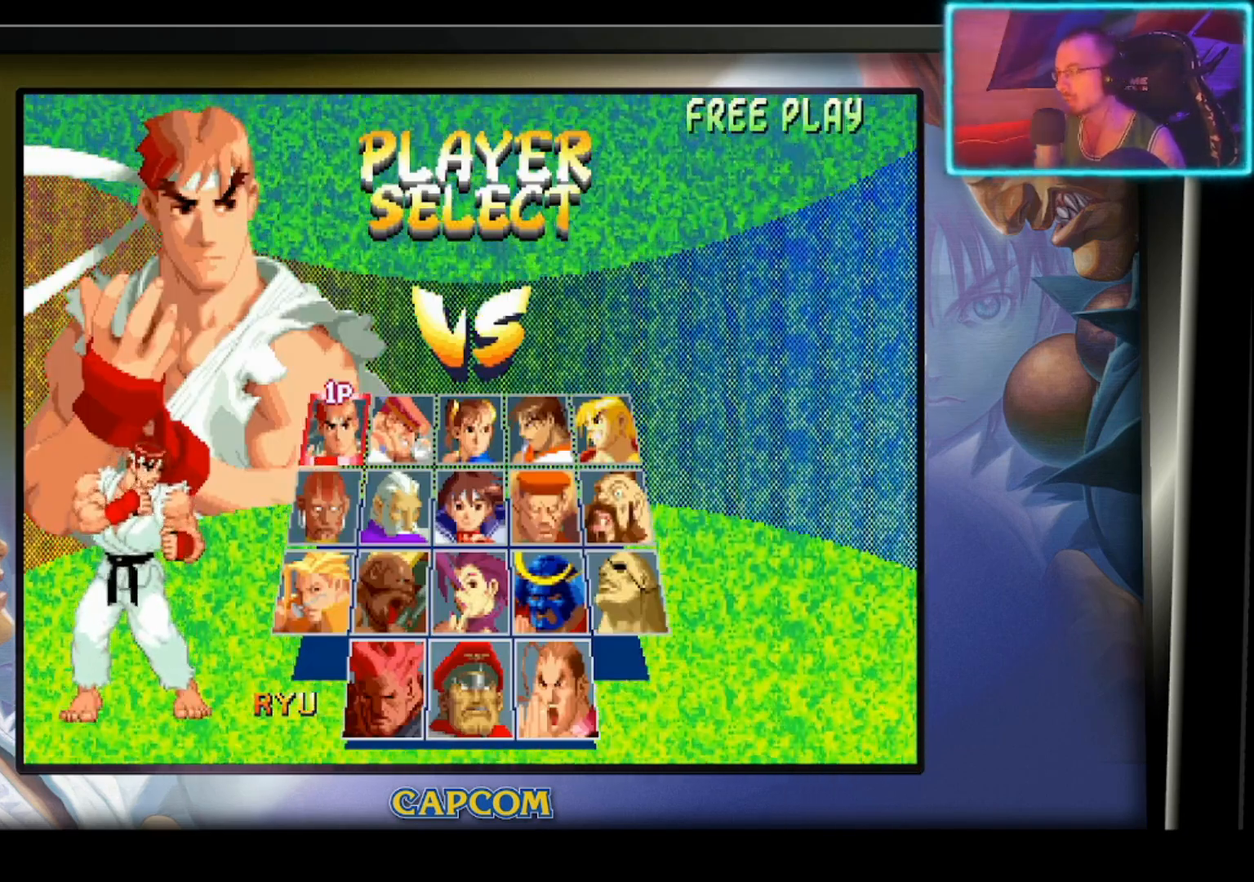
{"buttons": [], "left_stick": "center", "events": [[183, "left_stick", "right"], [300, "left_stick", "center"]]}